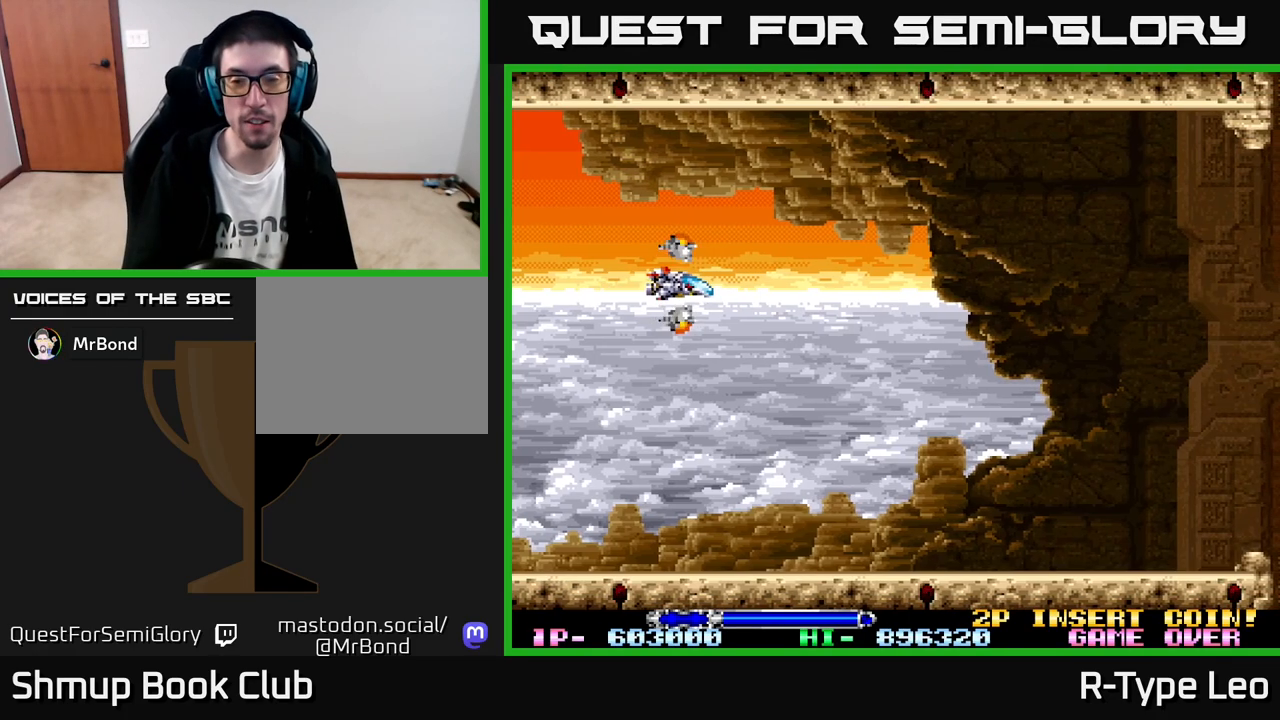
Gameplay with a controller (Xbox layout); each line is a JSON object with the inputs held at the frame after it. "events" lists button and stick changes between this image and that frame as [ms after this image, input, new state], when the widget could be followed in between. Not read: right_stick.
{"buttons": ["R2", "DPAD_RIGHT"], "left_stick": "center", "events": [[167, "DPAD_RIGHT", "down"], [200, "R2", "down"]]}
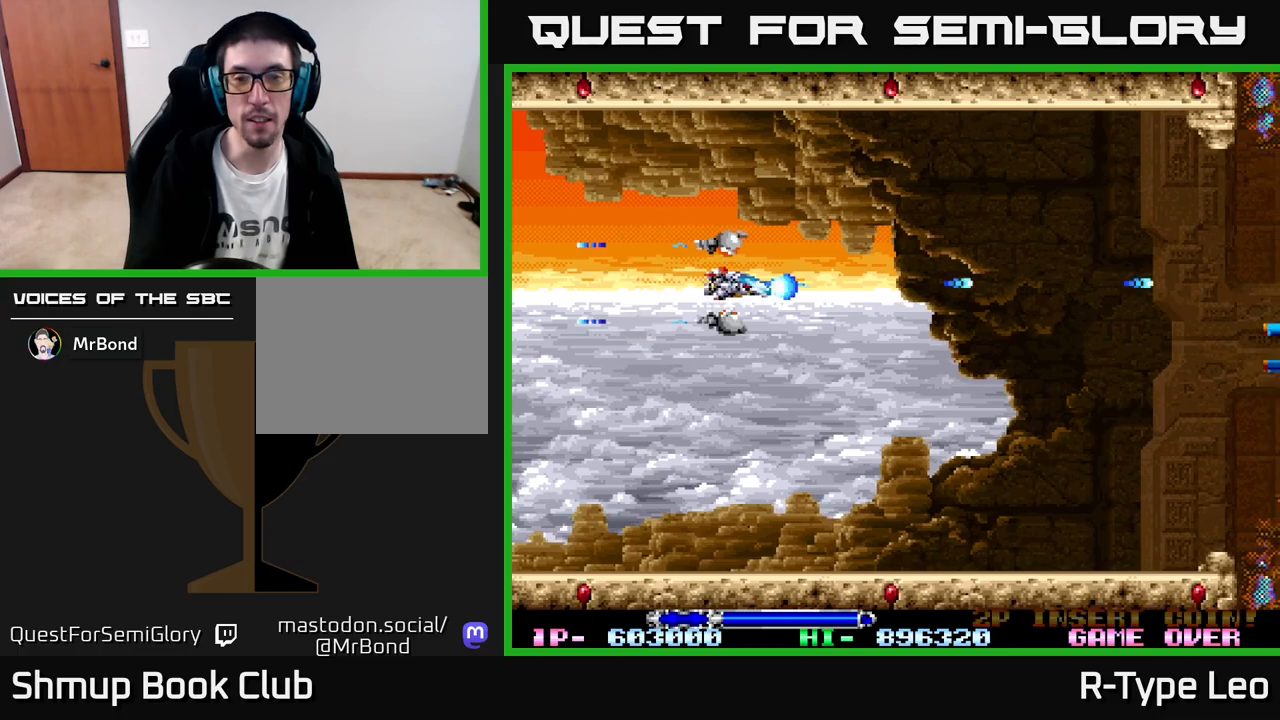
{"buttons": ["R2", "DPAD_DOWN", "DPAD_RIGHT"], "left_stick": "center", "events": [[50, "DPAD_UP", "down"], [250, "DPAD_UP", "up"], [383, "DPAD_DOWN", "down"]]}
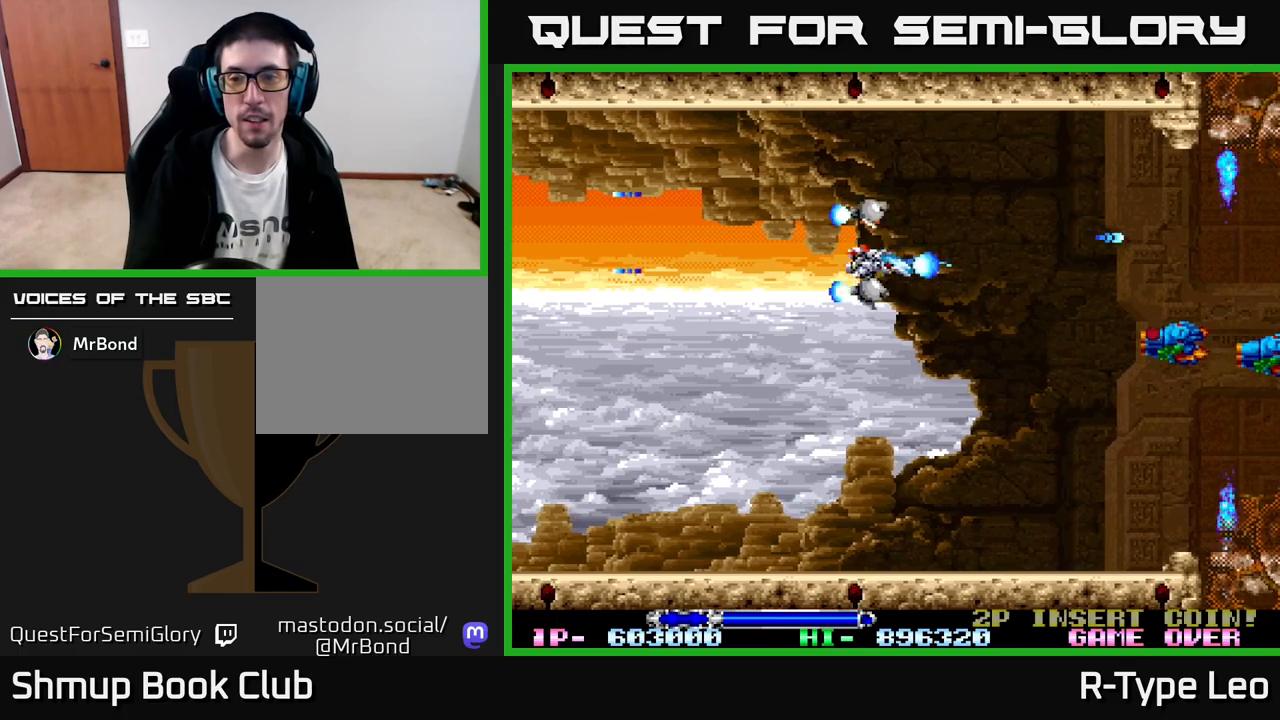
{"buttons": ["R2"], "left_stick": "center", "events": [[67, "DPAD_RIGHT", "up"], [250, "DPAD_DOWN", "up"], [300, "DPAD_LEFT", "down"], [417, "DPAD_LEFT", "up"]]}
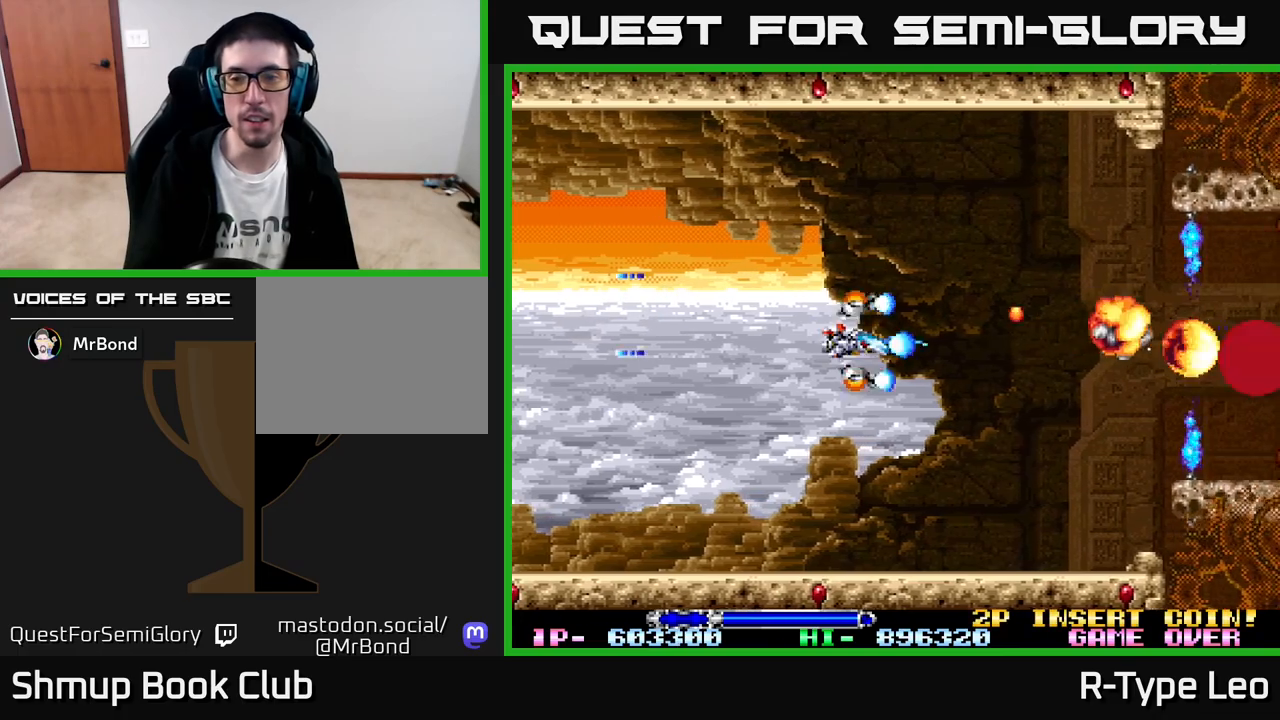
{"buttons": ["R2"], "left_stick": "center", "events": []}
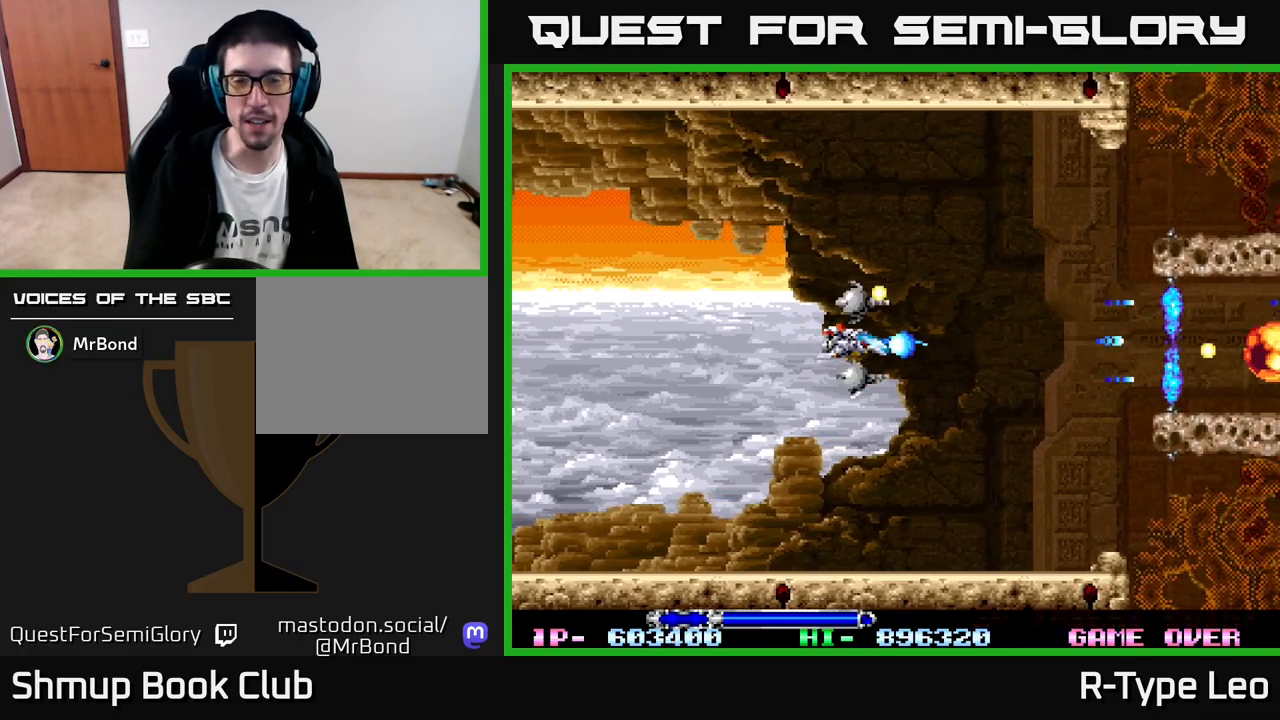
{"buttons": ["R2"], "left_stick": "center", "events": []}
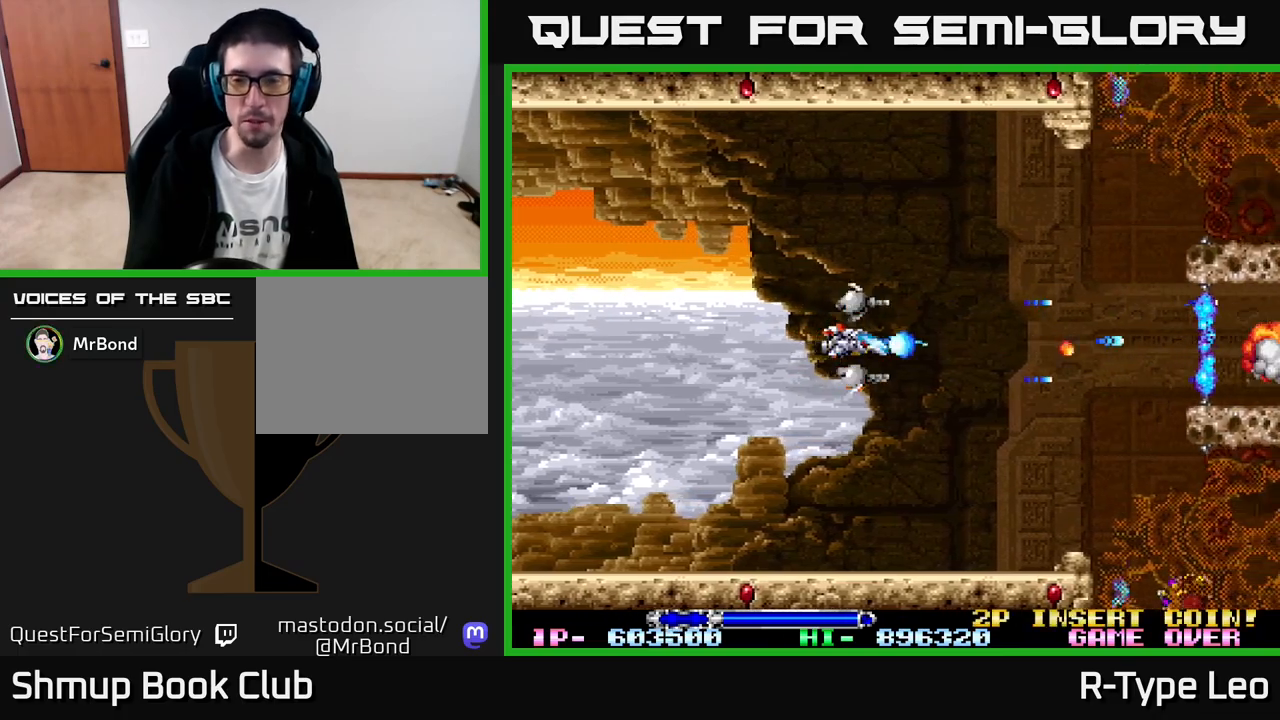
{"buttons": ["R2", "DPAD_DOWN"], "left_stick": "center", "events": [[317, "DPAD_DOWN", "down"]]}
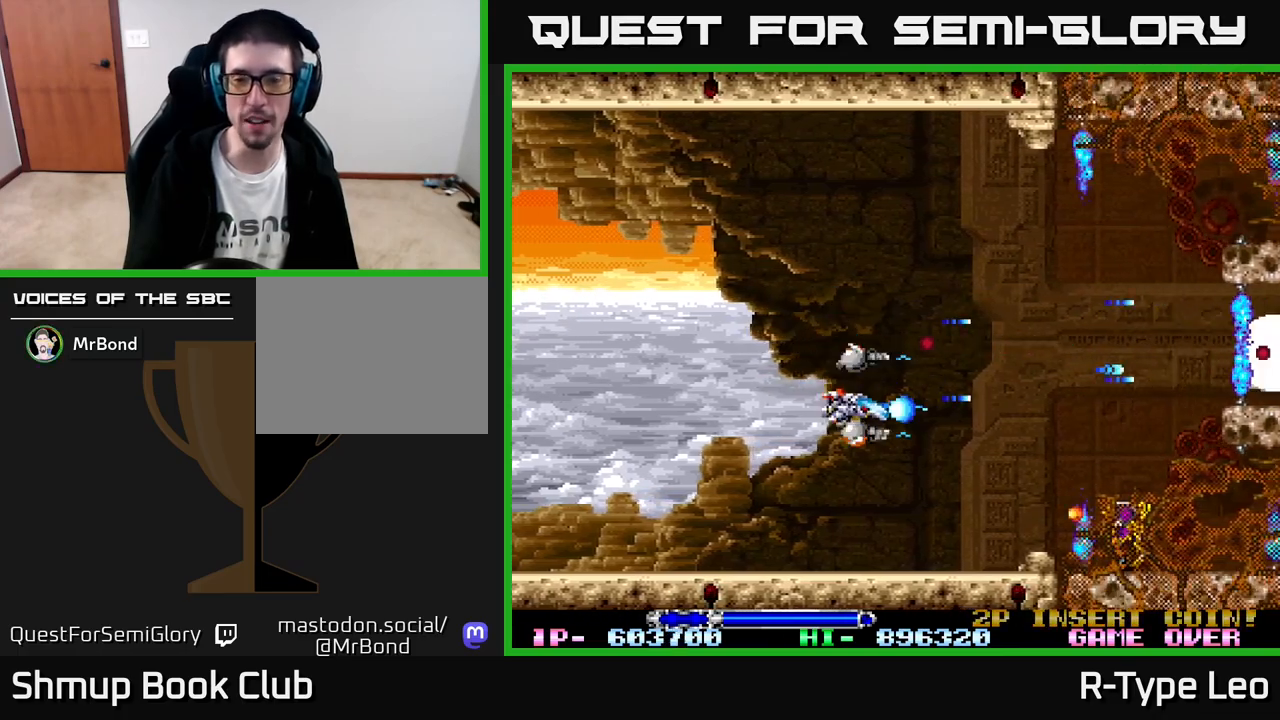
{"buttons": ["R2"], "left_stick": "center", "events": [[233, "DPAD_DOWN", "up"]]}
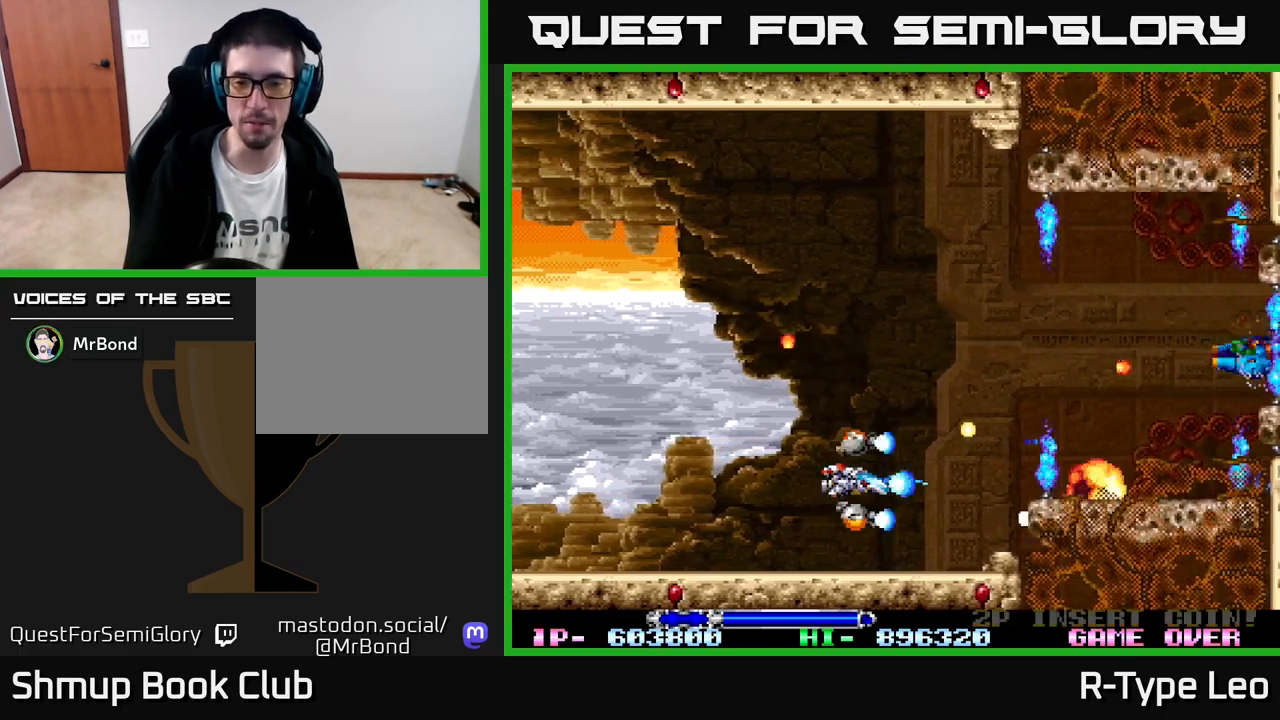
{"buttons": ["R2"], "left_stick": "center", "events": []}
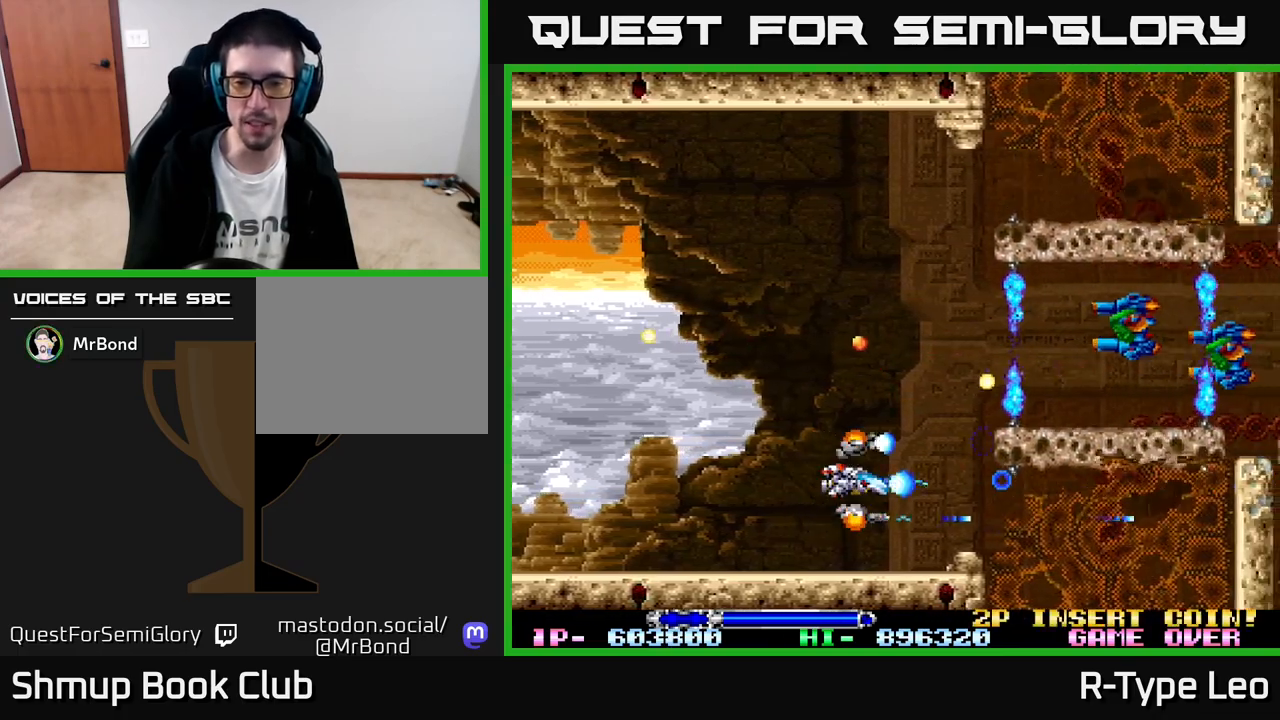
{"buttons": ["R2", "DPAD_UP", "DPAD_LEFT"], "left_stick": "center", "events": [[17, "DPAD_UP", "down"], [267, "DPAD_LEFT", "down"]]}
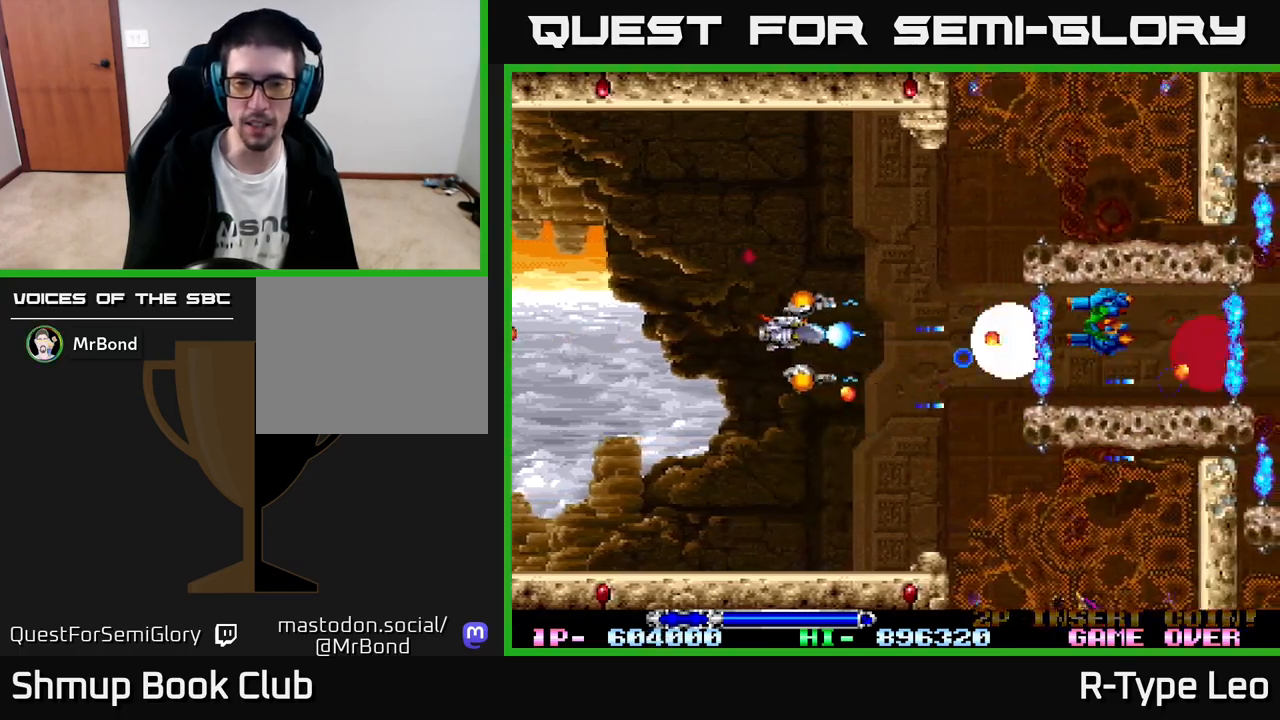
{"buttons": ["R2"], "left_stick": "center", "events": [[117, "X", "down"], [183, "DPAD_LEFT", "up"], [200, "DPAD_UP", "up"], [217, "X", "up"]]}
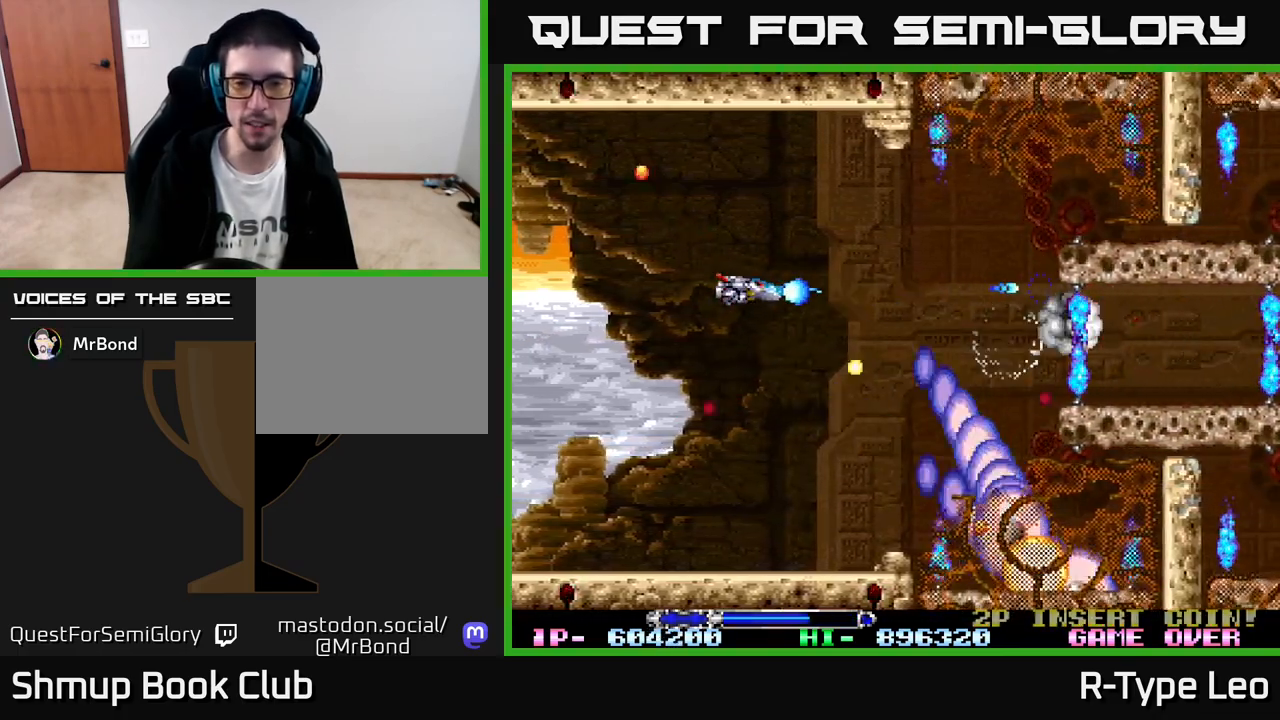
{"buttons": ["R2", "DPAD_DOWN"], "left_stick": "center", "events": [[50, "DPAD_LEFT", "down"], [183, "DPAD_UP", "down"], [200, "DPAD_LEFT", "up"], [250, "DPAD_UP", "up"], [267, "DPAD_RIGHT", "down"], [300, "X", "down"], [383, "DPAD_DOWN", "down"], [417, "DPAD_RIGHT", "up"], [450, "X", "up"]]}
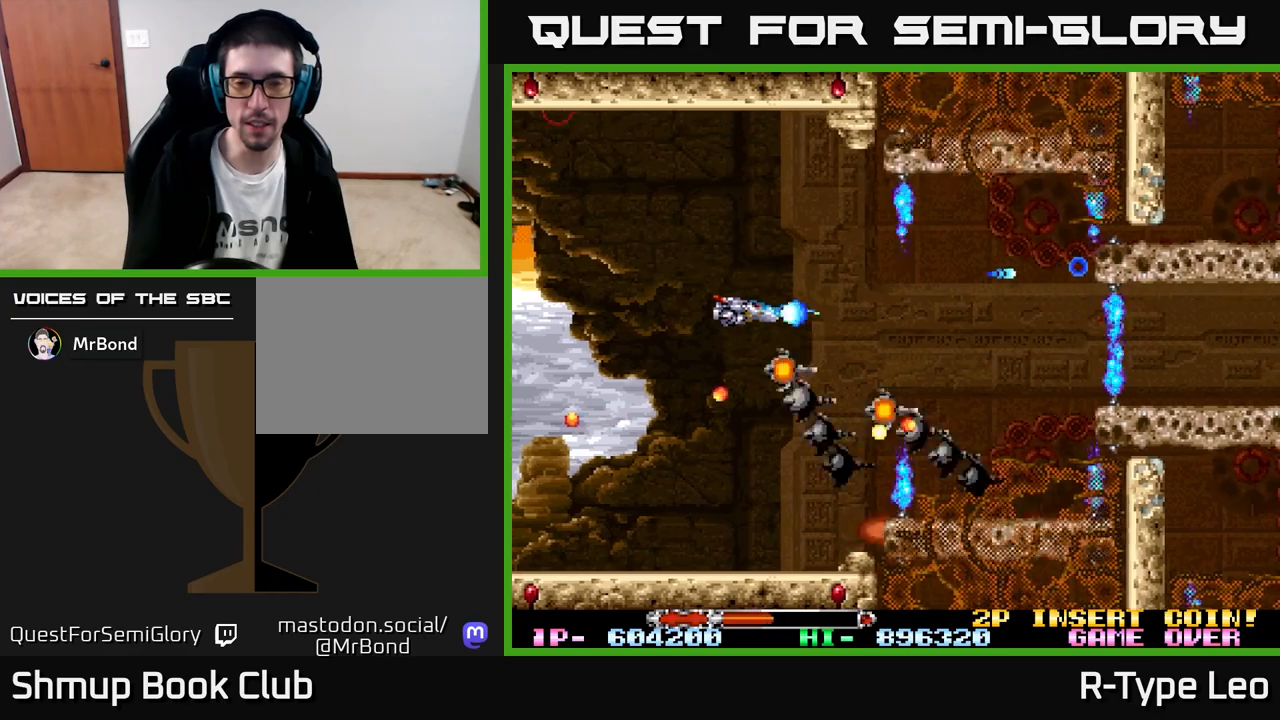
{"buttons": ["R2", "DPAD_LEFT"], "left_stick": "center", "events": [[150, "DPAD_DOWN", "up"], [250, "DPAD_LEFT", "down"], [300, "DPAD_UP", "down"], [400, "DPAD_UP", "up"]]}
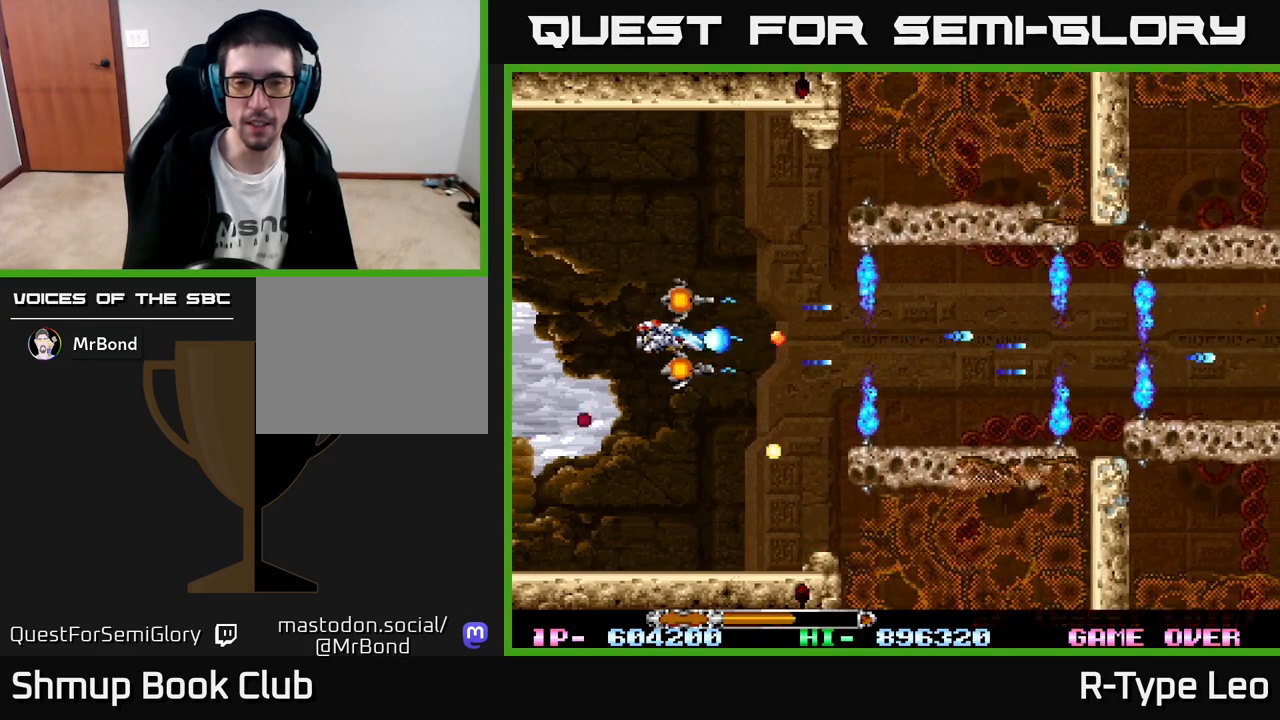
{"buttons": ["R2", "DPAD_DOWN"], "left_stick": "center", "events": [[83, "DPAD_LEFT", "up"], [167, "DPAD_RIGHT", "down"], [317, "DPAD_DOWN", "down"], [417, "DPAD_RIGHT", "up"]]}
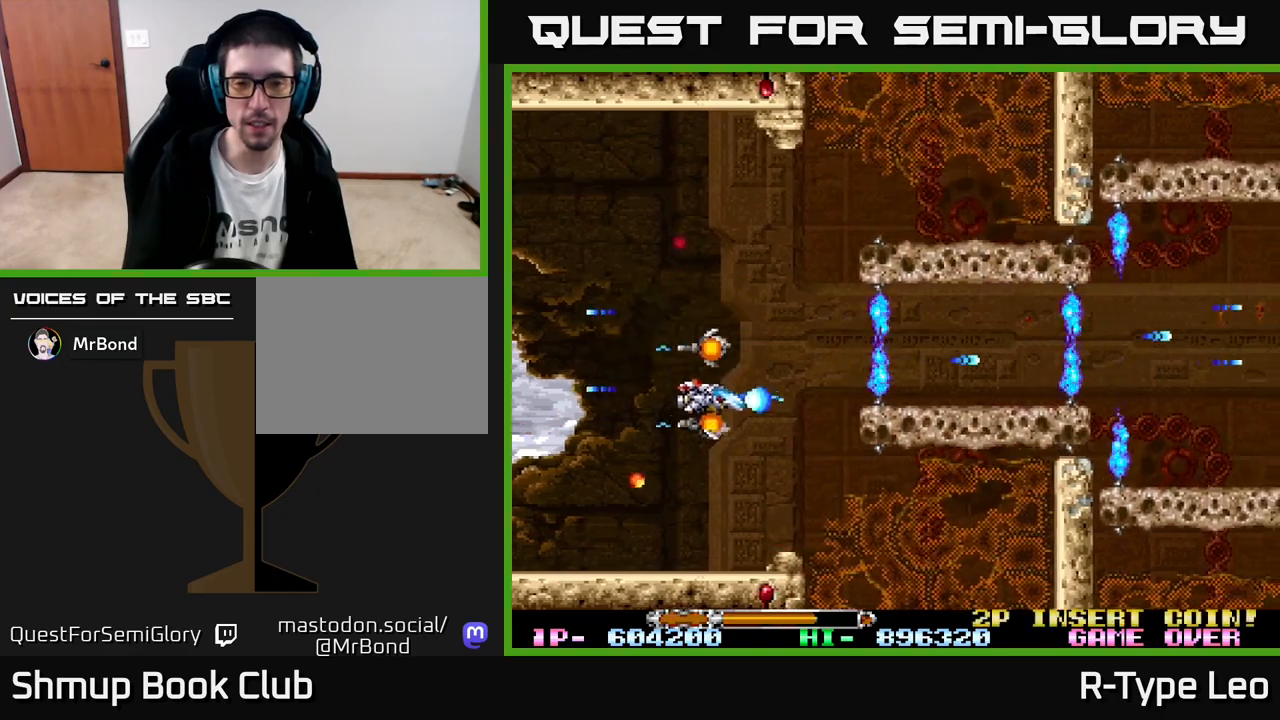
{"buttons": ["R2"], "left_stick": "center", "events": [[250, "DPAD_LEFT", "down"], [267, "DPAD_DOWN", "up"], [417, "DPAD_LEFT", "up"]]}
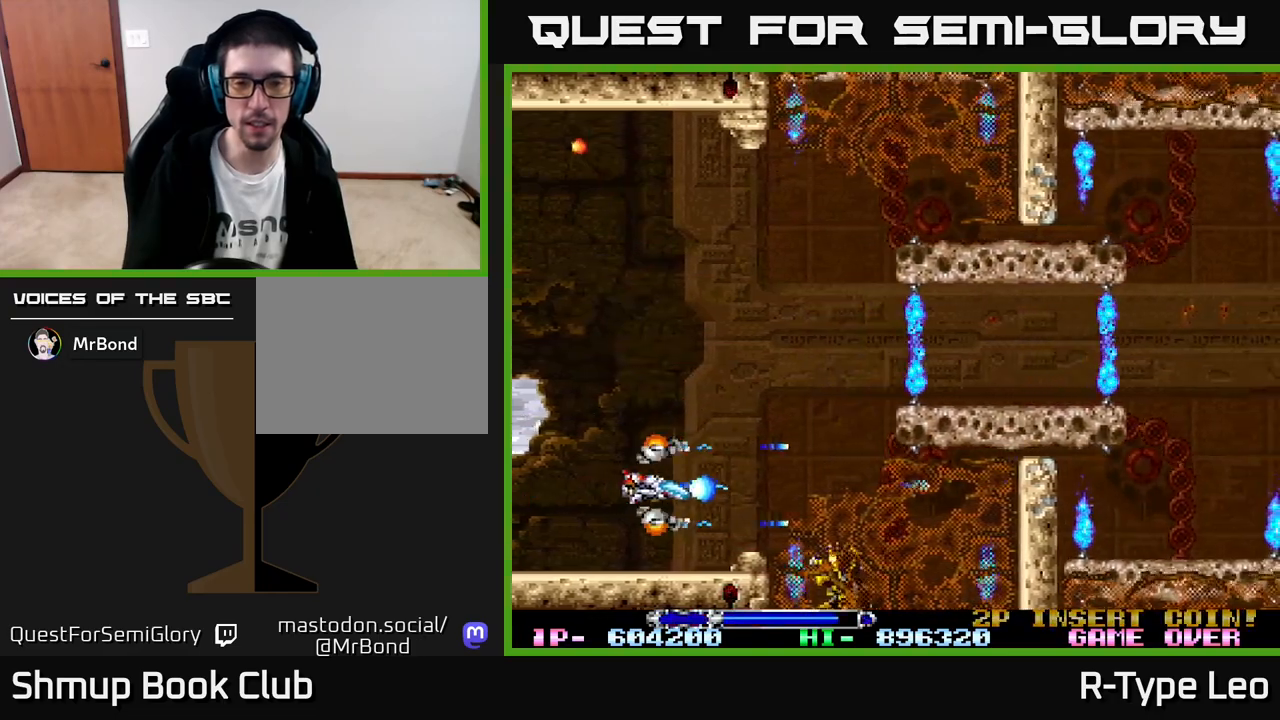
{"buttons": ["R2", "DPAD_UP", "DPAD_RIGHT"], "left_stick": "center", "events": [[267, "DPAD_UP", "down"], [433, "DPAD_RIGHT", "down"]]}
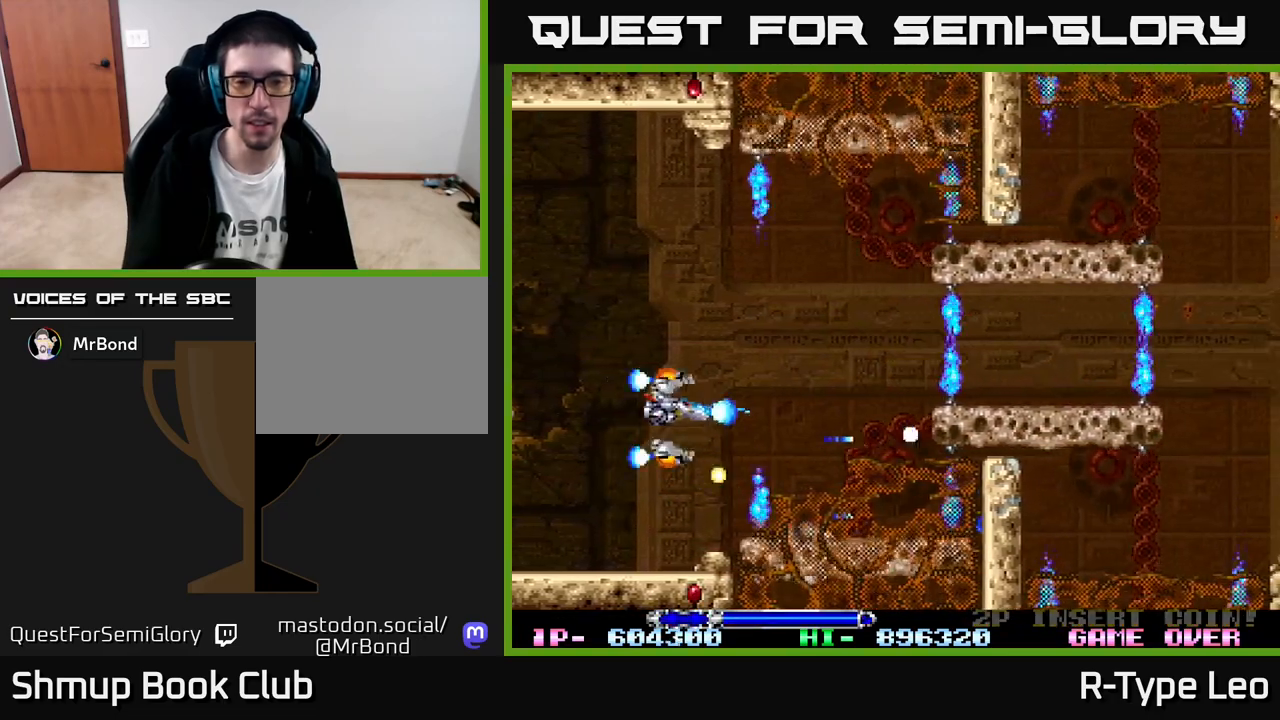
{"buttons": ["R2"], "left_stick": "center", "events": [[217, "DPAD_UP", "up"], [417, "DPAD_RIGHT", "up"]]}
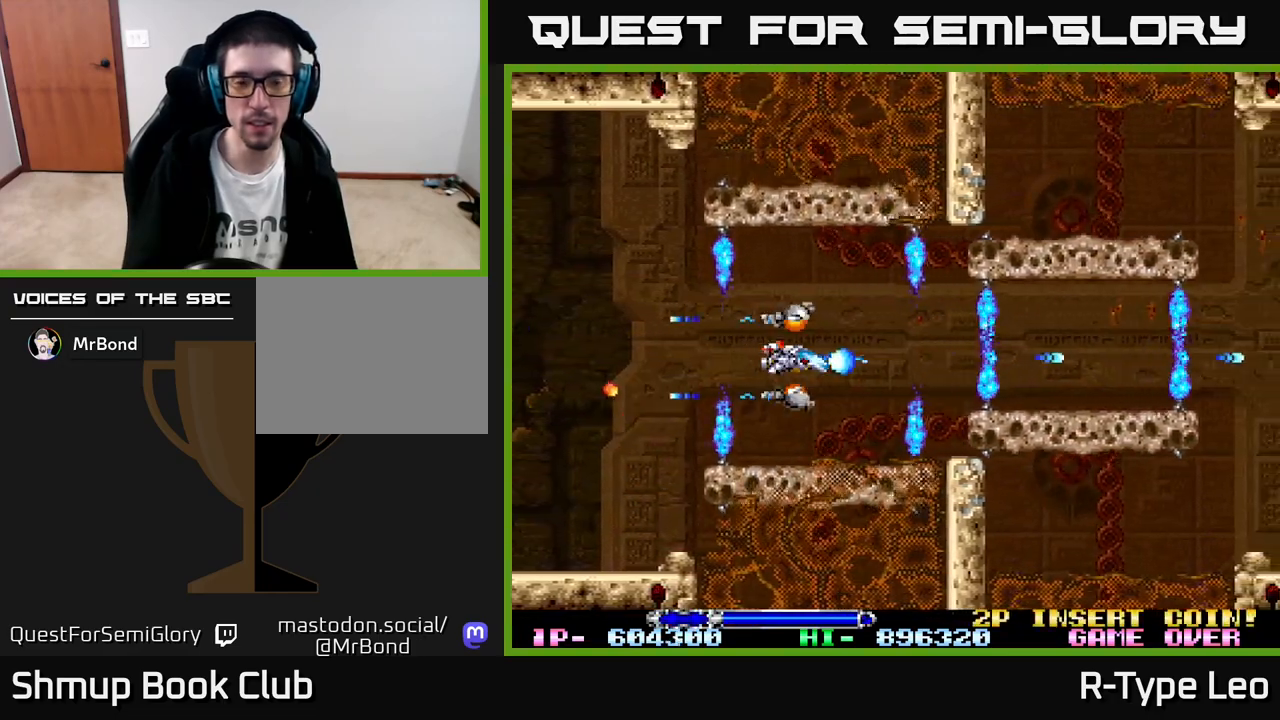
{"buttons": ["R2"], "left_stick": "center", "events": []}
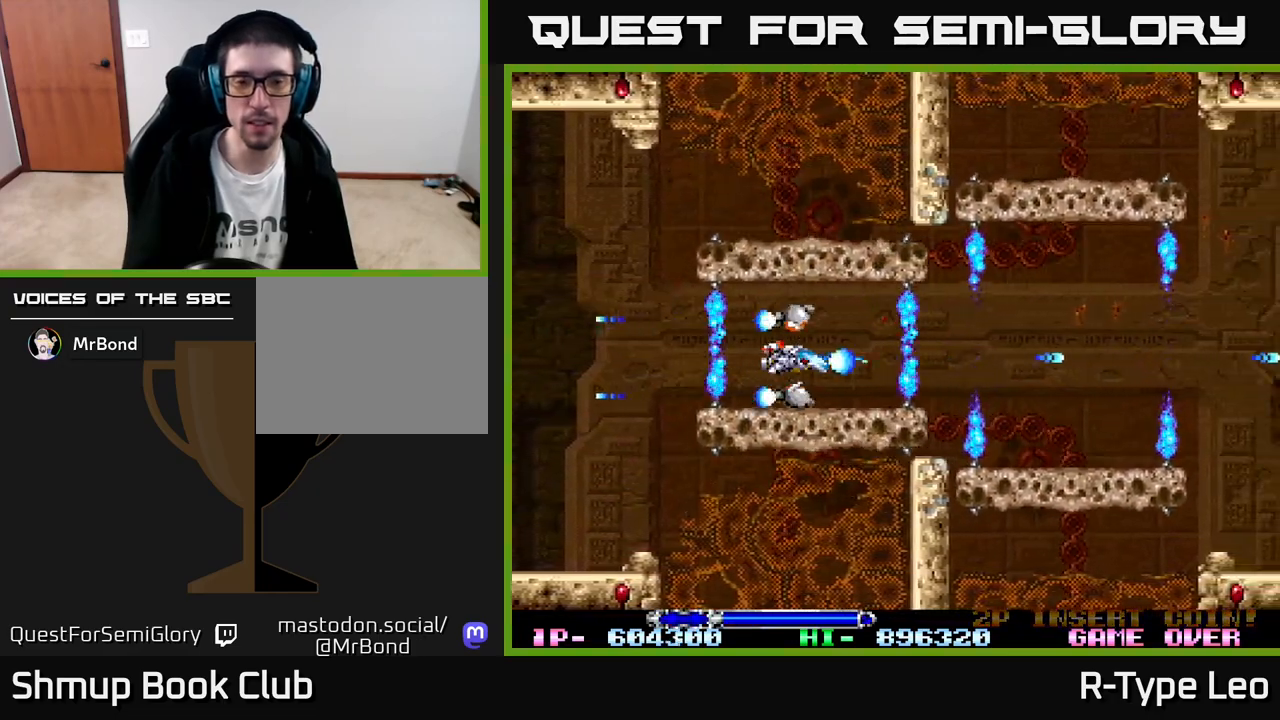
{"buttons": ["X", "R2", "DPAD_RIGHT"], "left_stick": "center", "events": [[133, "DPAD_RIGHT", "down"], [233, "DPAD_RIGHT", "up"], [450, "DPAD_RIGHT", "down"], [450, "X", "down"]]}
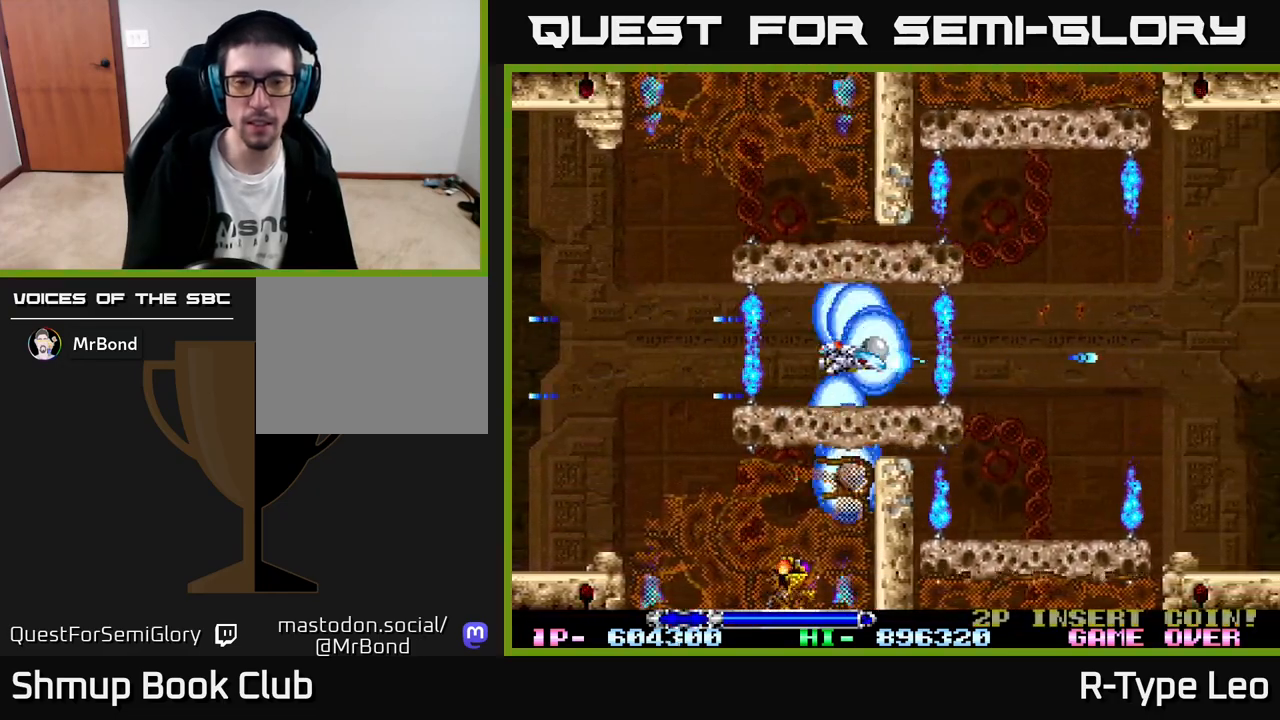
{"buttons": ["R2"], "left_stick": "center", "events": [[50, "DPAD_RIGHT", "up"], [67, "X", "up"], [183, "X", "down"], [283, "X", "up"], [333, "DPAD_RIGHT", "down"], [367, "DPAD_RIGHT", "up"]]}
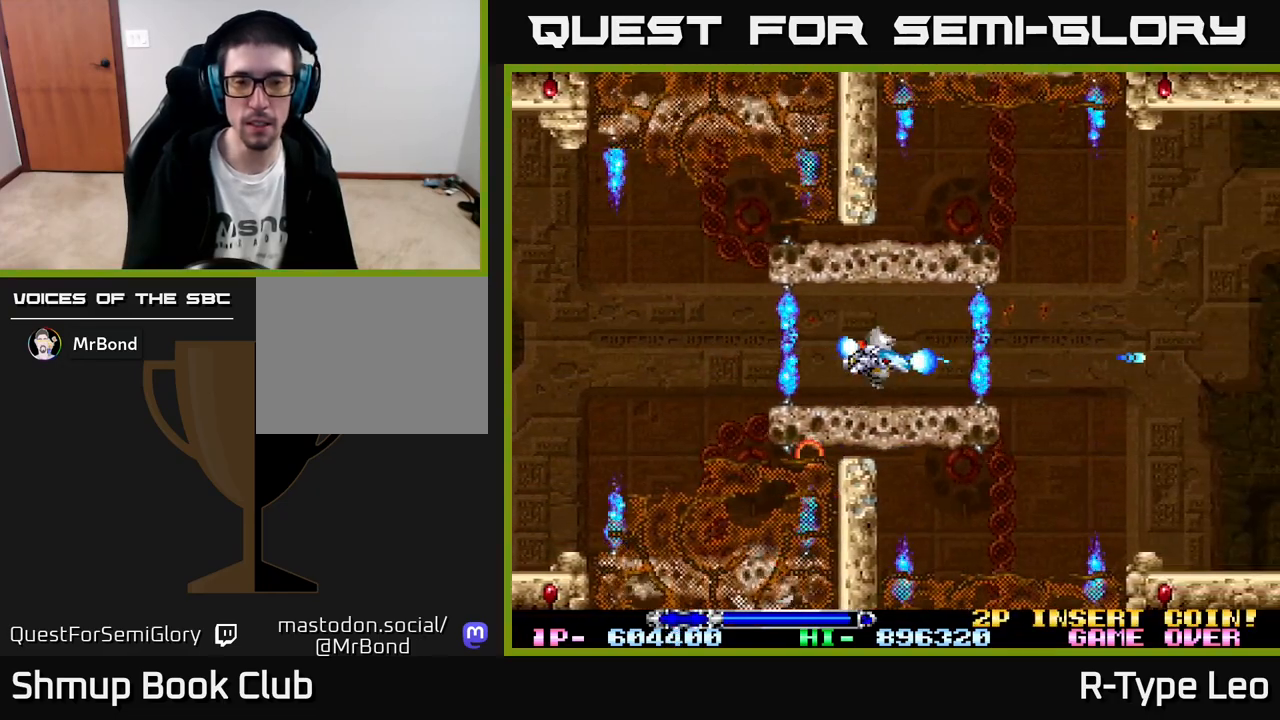
{"buttons": ["R2"], "left_stick": "center", "events": [[117, "DPAD_RIGHT", "down"], [250, "DPAD_RIGHT", "up"]]}
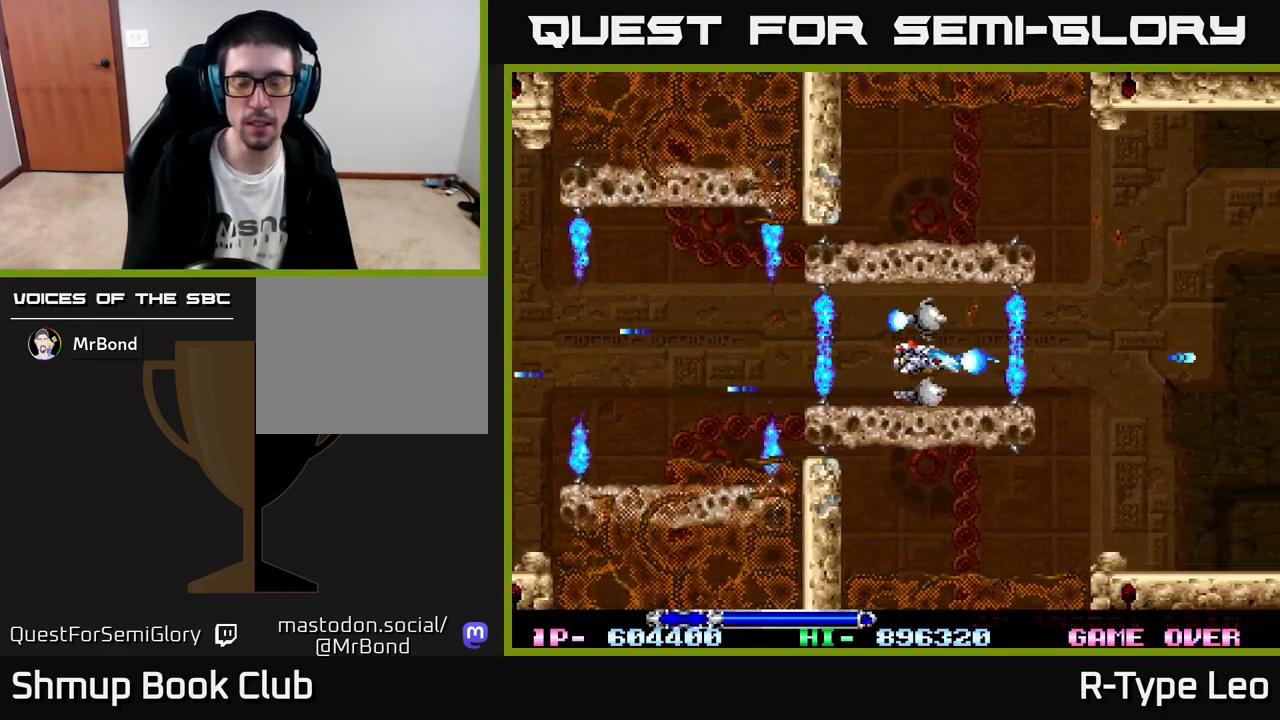
{"buttons": ["R2"], "left_stick": "center", "events": [[300, "DPAD_RIGHT", "down"], [417, "DPAD_RIGHT", "up"]]}
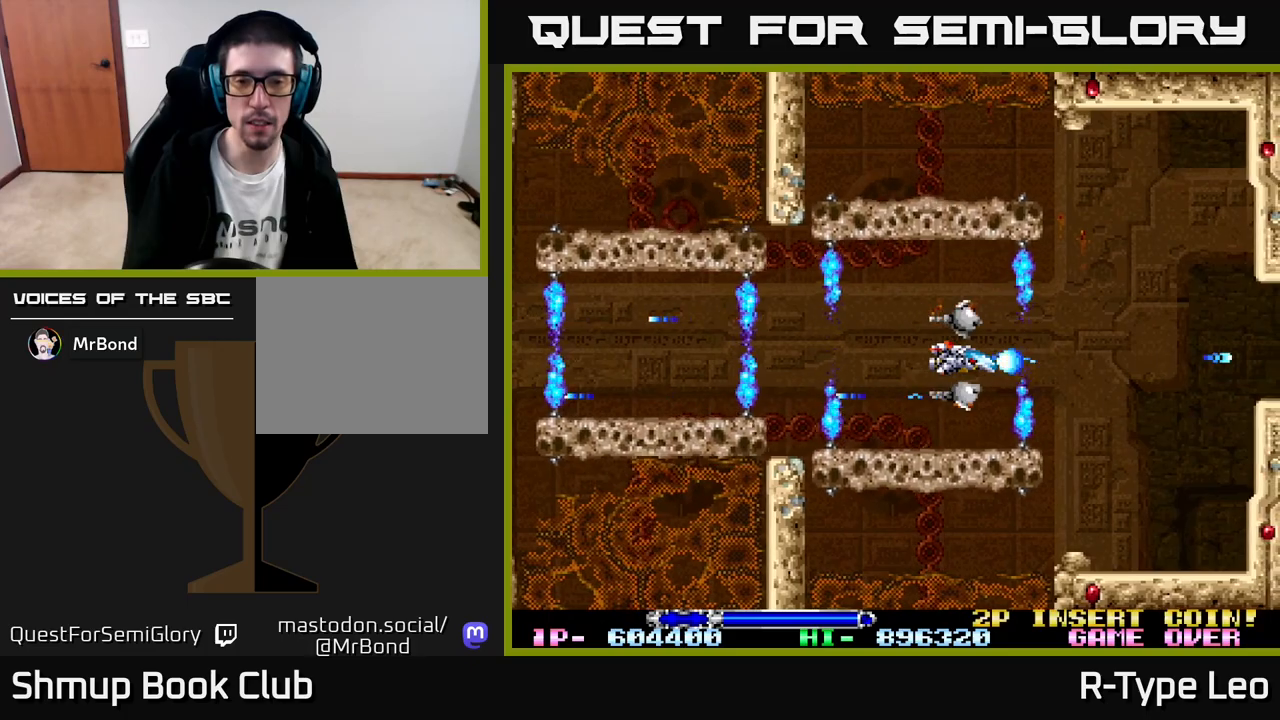
{"buttons": ["R2"], "left_stick": "center", "events": [[183, "DPAD_LEFT", "down"], [500, "DPAD_LEFT", "up"]]}
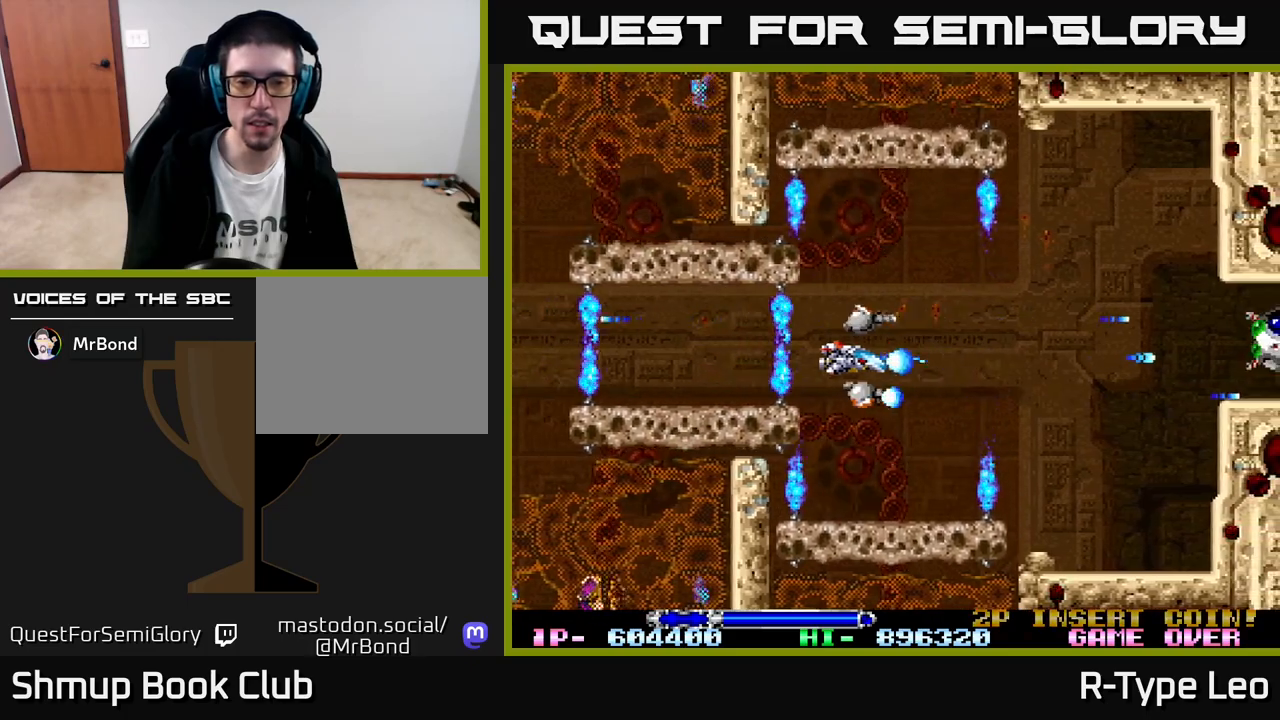
{"buttons": ["R2", "DPAD_RIGHT"], "left_stick": "center", "events": [[100, "X", "down"], [183, "DPAD_RIGHT", "down"], [200, "X", "up"], [367, "DPAD_RIGHT", "up"], [500, "DPAD_RIGHT", "down"]]}
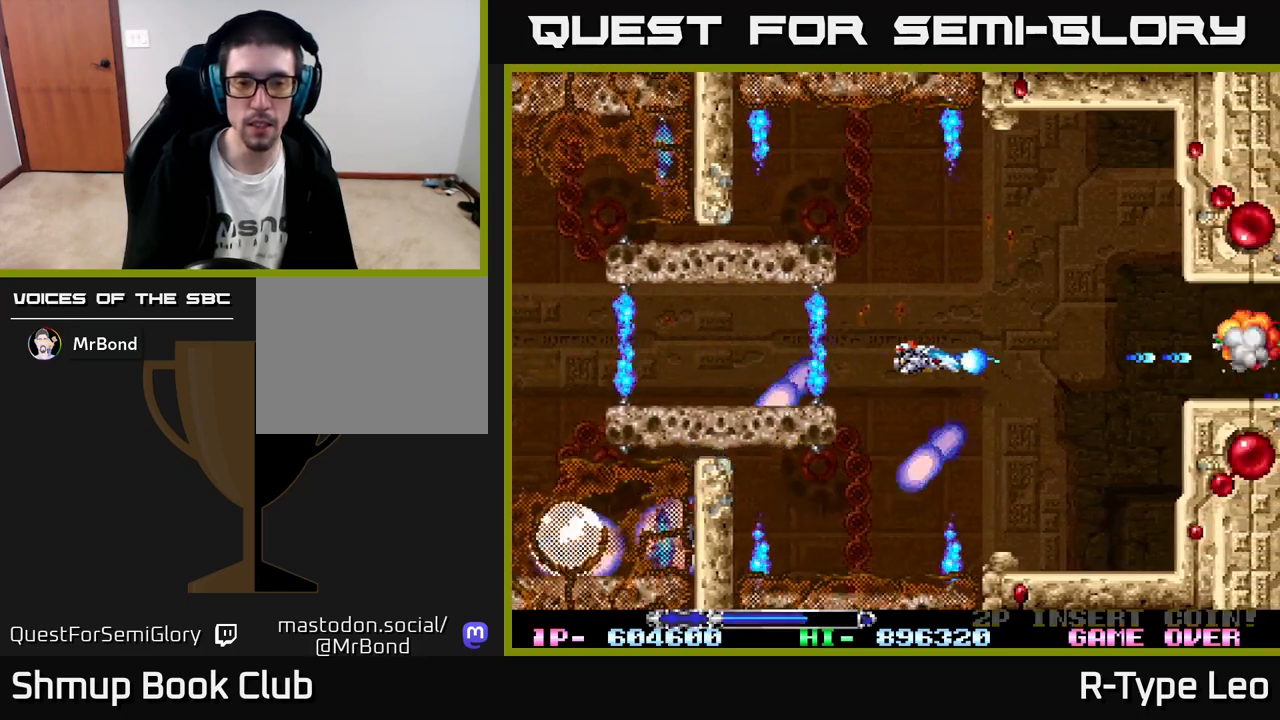
{"buttons": ["R2", "DPAD_UP", "DPAD_RIGHT"], "left_stick": "center", "events": [[67, "X", "down"], [183, "DPAD_RIGHT", "up"], [200, "X", "up"], [333, "DPAD_RIGHT", "down"], [433, "DPAD_UP", "down"]]}
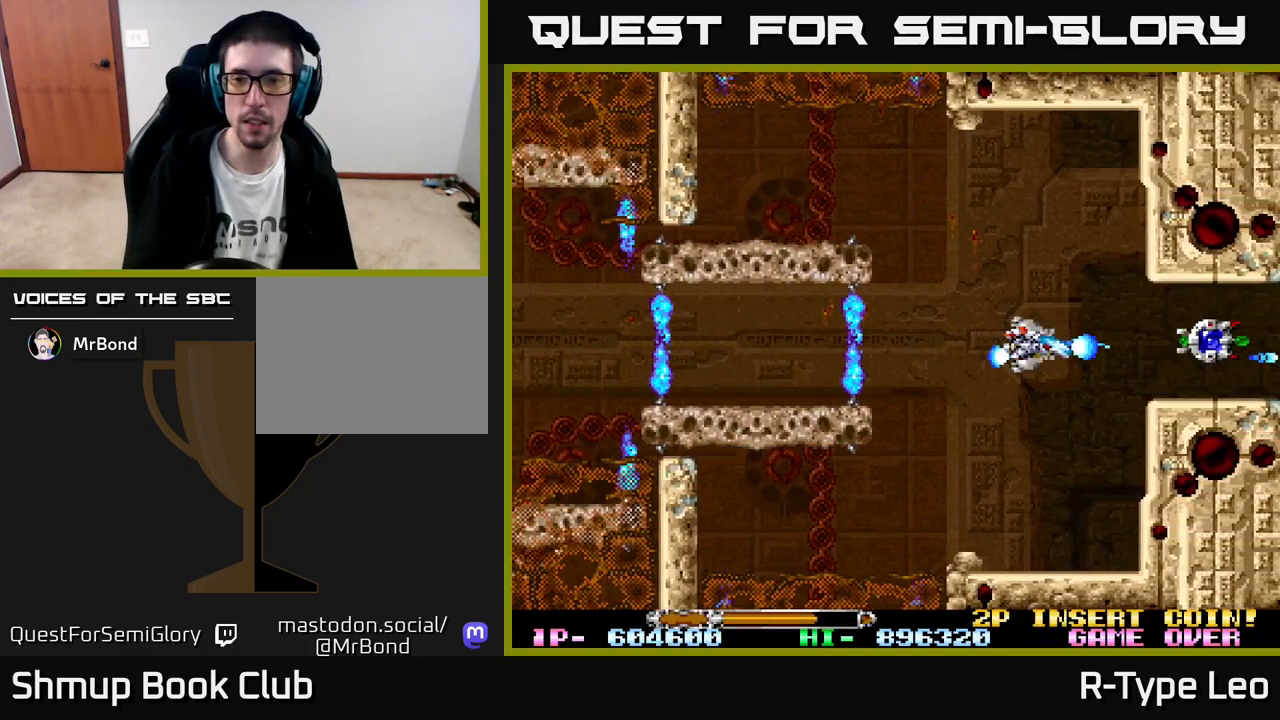
{"buttons": ["R2", "DPAD_RIGHT"], "left_stick": "center", "events": [[33, "DPAD_UP", "up"], [150, "DPAD_RIGHT", "up"], [483, "DPAD_RIGHT", "down"]]}
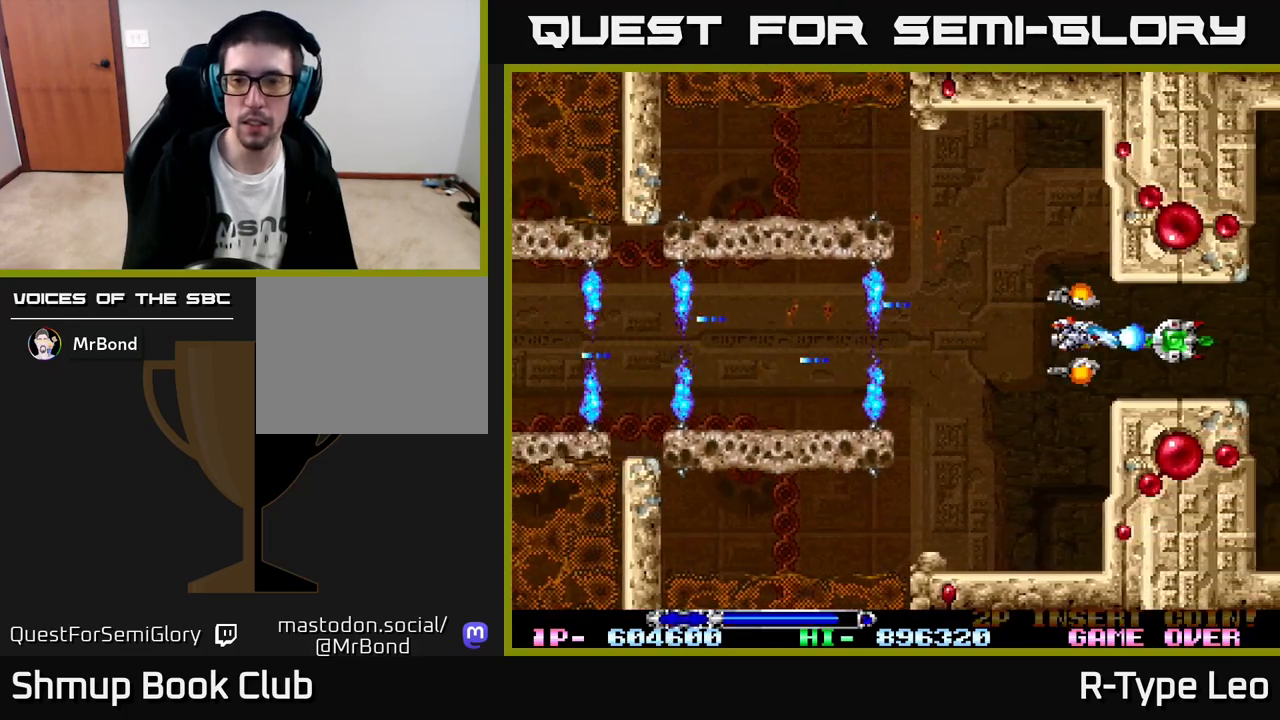
{"buttons": ["R2"], "left_stick": "center", "events": [[183, "DPAD_RIGHT", "up"], [217, "DPAD_LEFT", "down"], [367, "DPAD_LEFT", "up"]]}
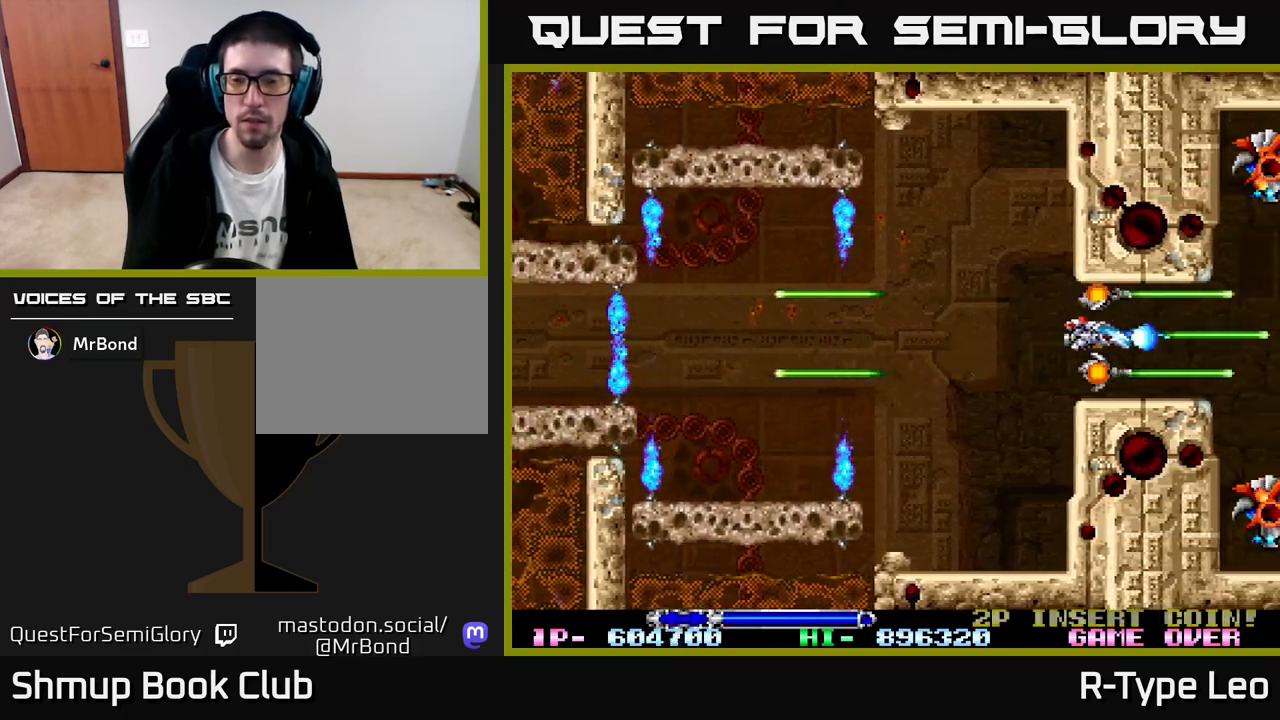
{"buttons": ["R2", "DPAD_LEFT"], "left_stick": "center", "events": [[200, "DPAD_LEFT", "down"], [300, "DPAD_LEFT", "up"], [467, "DPAD_LEFT", "down"]]}
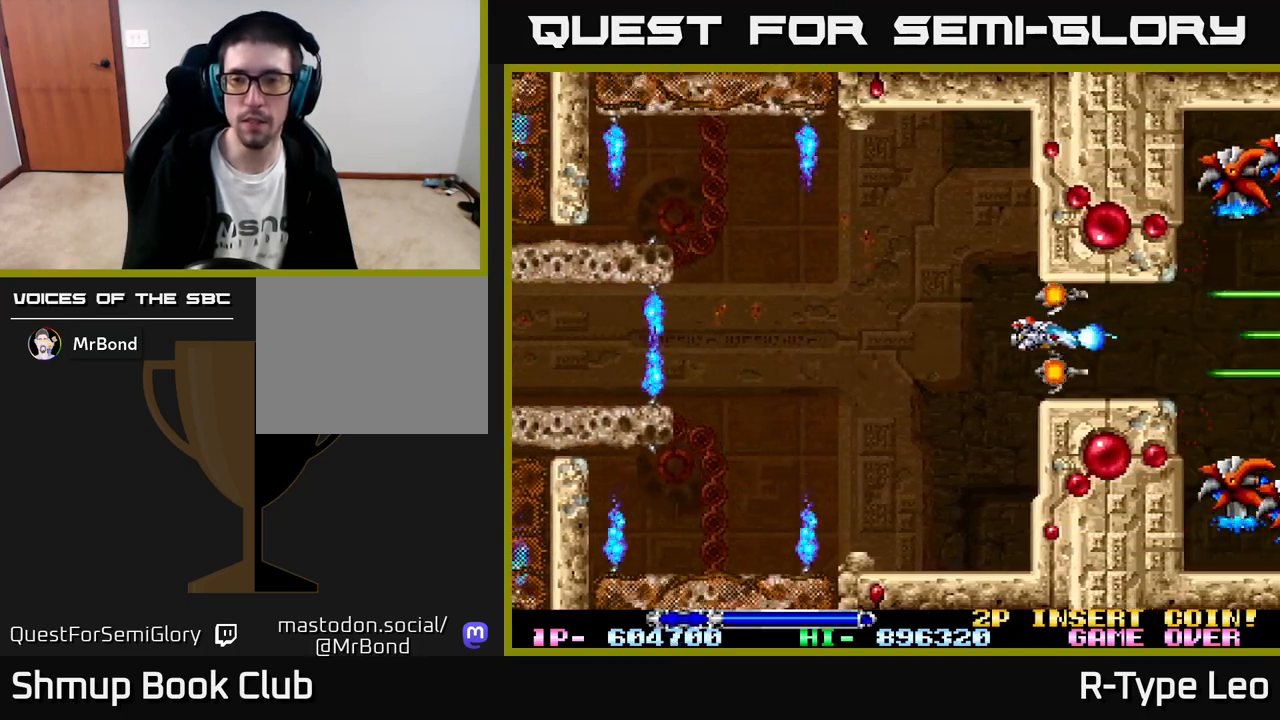
{"buttons": ["R2"], "left_stick": "center", "events": [[83, "DPAD_LEFT", "up"]]}
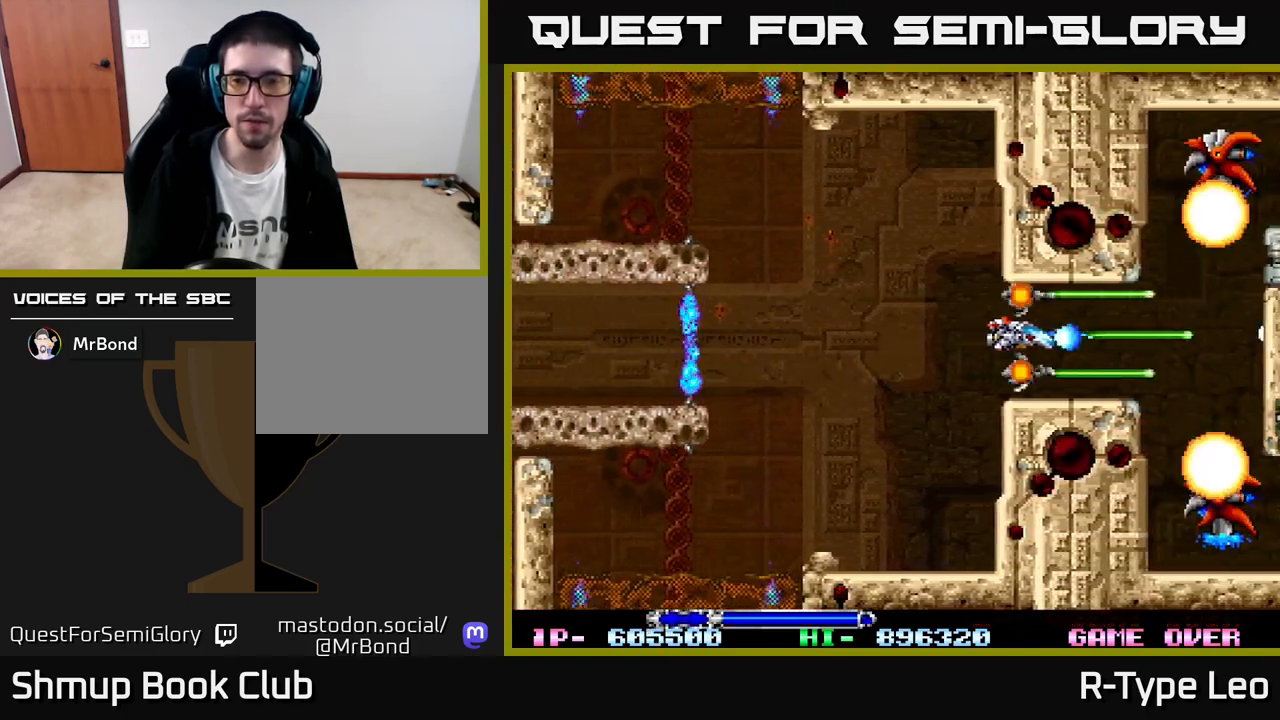
{"buttons": ["R2"], "left_stick": "center", "events": [[67, "DPAD_LEFT", "down"], [150, "DPAD_LEFT", "up"], [367, "DPAD_LEFT", "down"], [450, "DPAD_LEFT", "up"]]}